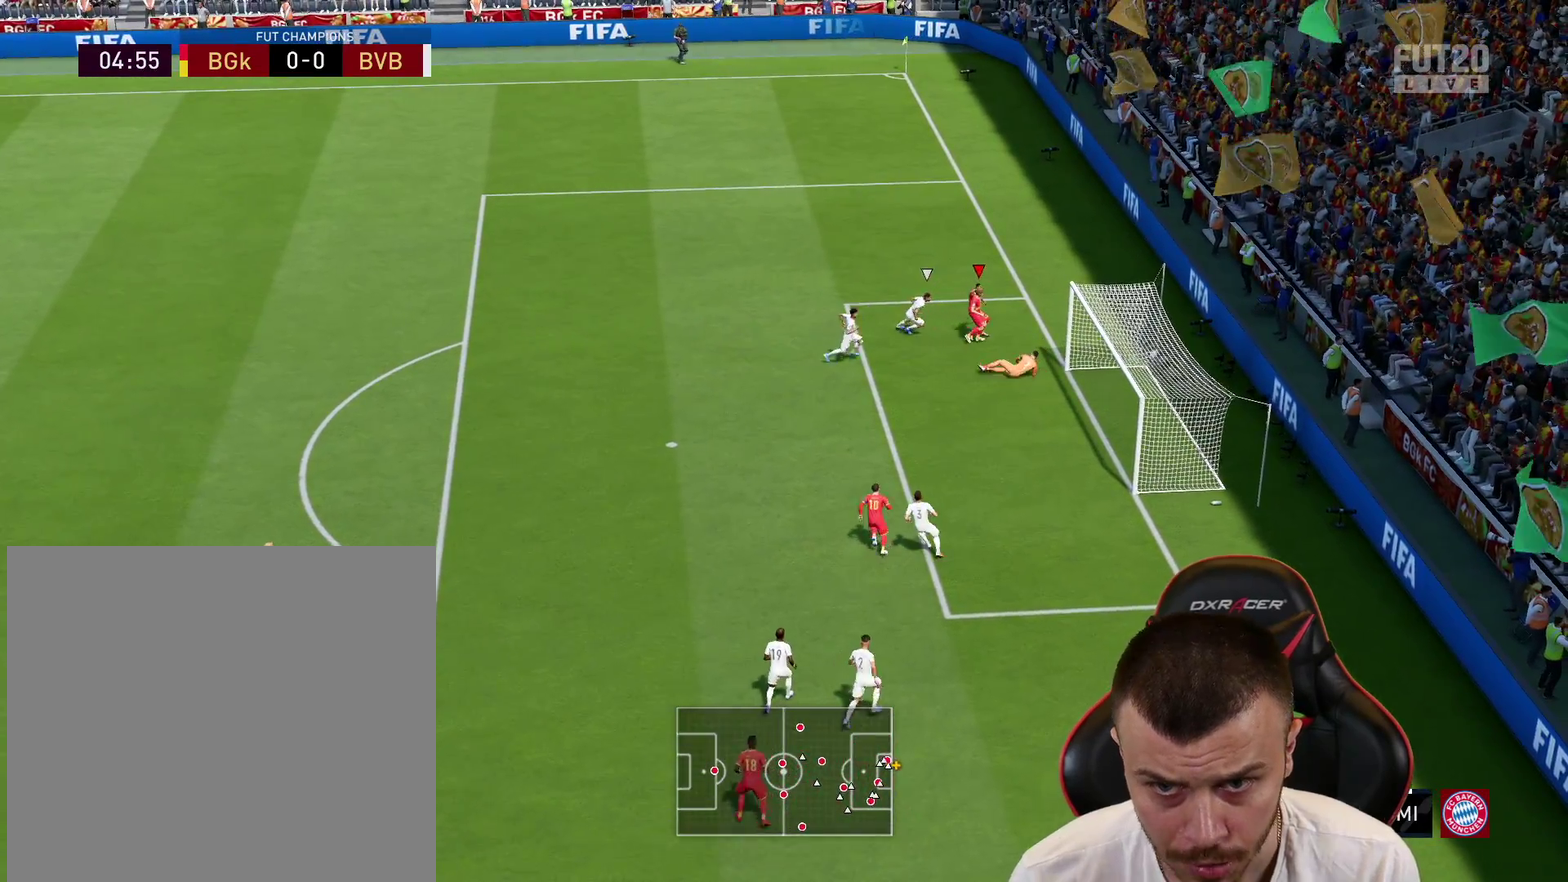
Gameplay with a controller (PlayStation layout); each line is a JSON object with the inputs held at the frame after it (dt_ms = milliseconds from this image to that frame). "events" lists button and stick changes between this image and that frame as [ms after this image, input, new state], when the widget could be followed in between. This overlay highlights the sticks when they move; stick clicks (L3 R3) are not distinguishable.
{"dt_ms": 300, "buttons": [], "left_stick": "center", "right_stick": "center", "events": []}
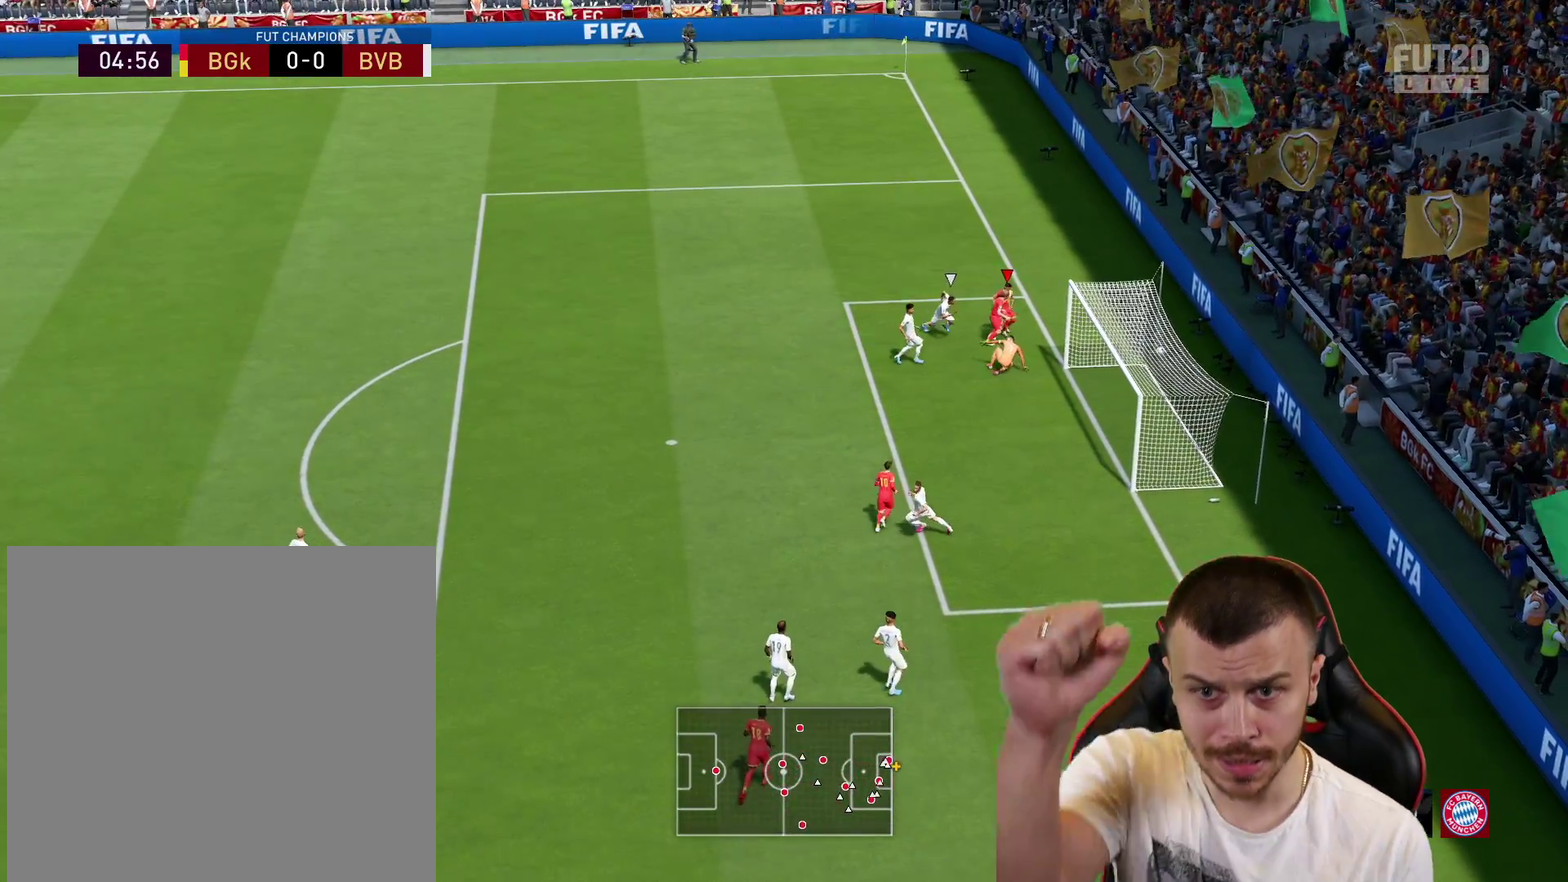
{"dt_ms": 701, "buttons": [], "left_stick": "center", "right_stick": "center", "events": []}
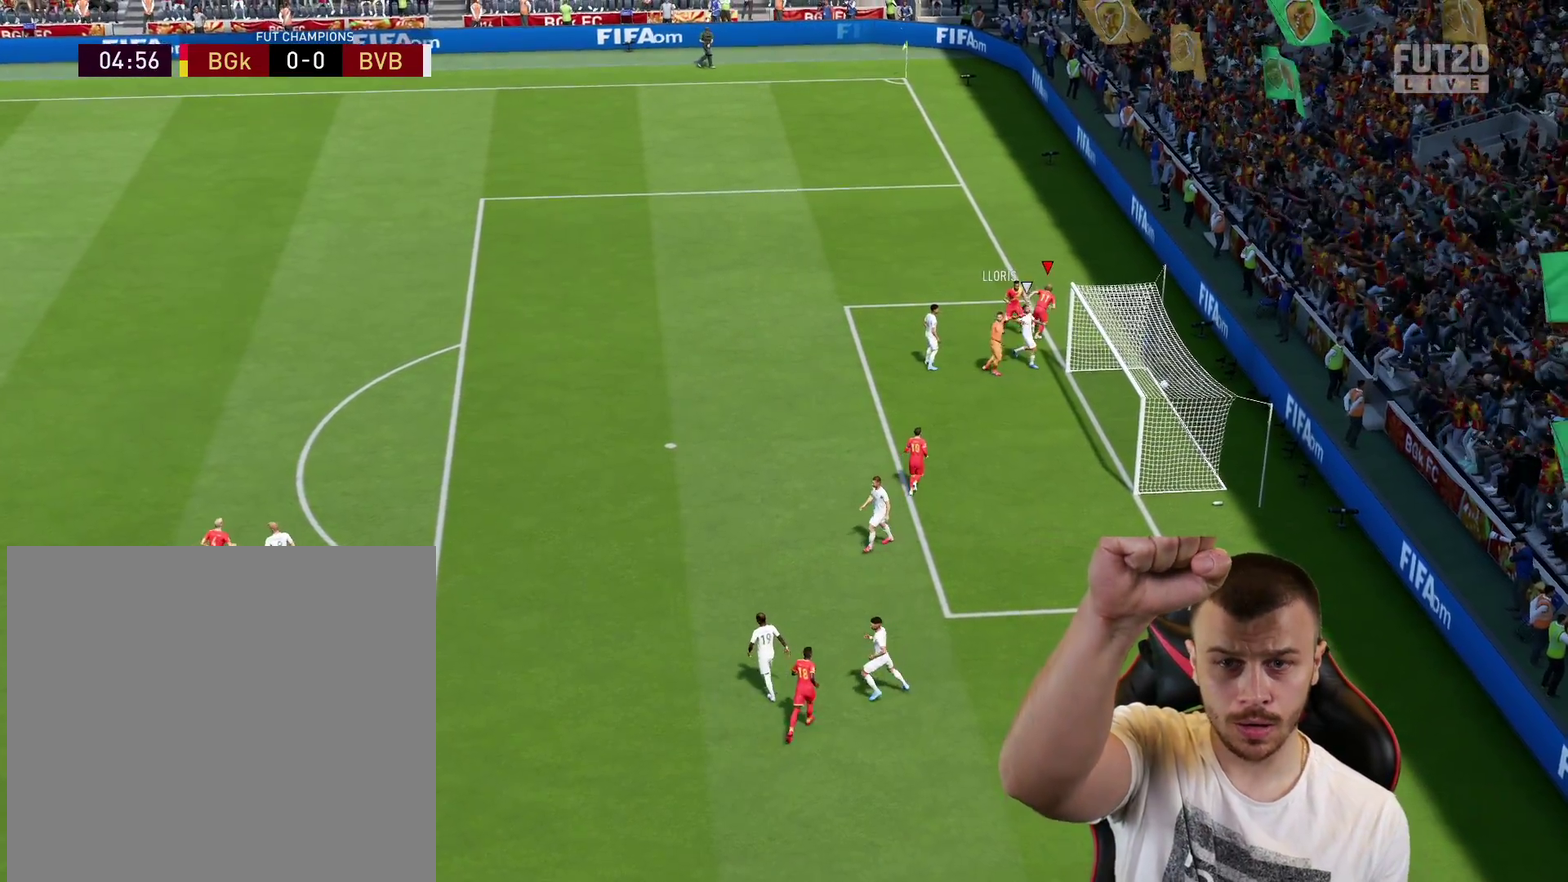
{"dt_ms": 684, "buttons": [], "left_stick": "center", "right_stick": "center", "events": []}
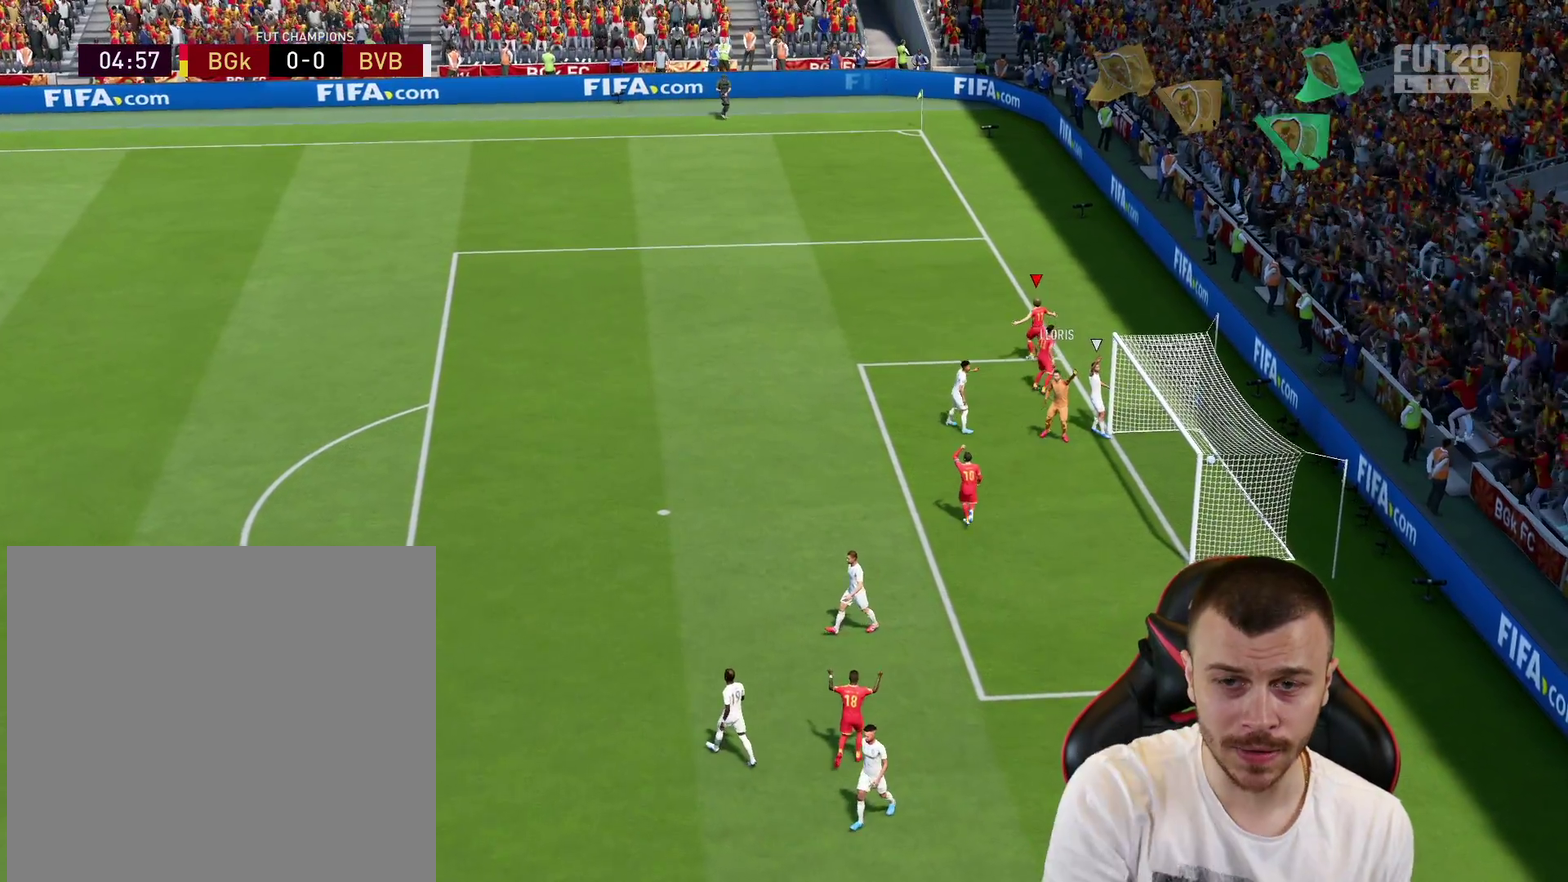
{"dt_ms": 300, "buttons": ["CROSS", "L1", "R2"], "left_stick": "up", "right_stick": "center", "events": [[217, "left_stick", "up"], [234, "CROSS", "down"], [234, "R2", "down"], [267, "L1", "down"]]}
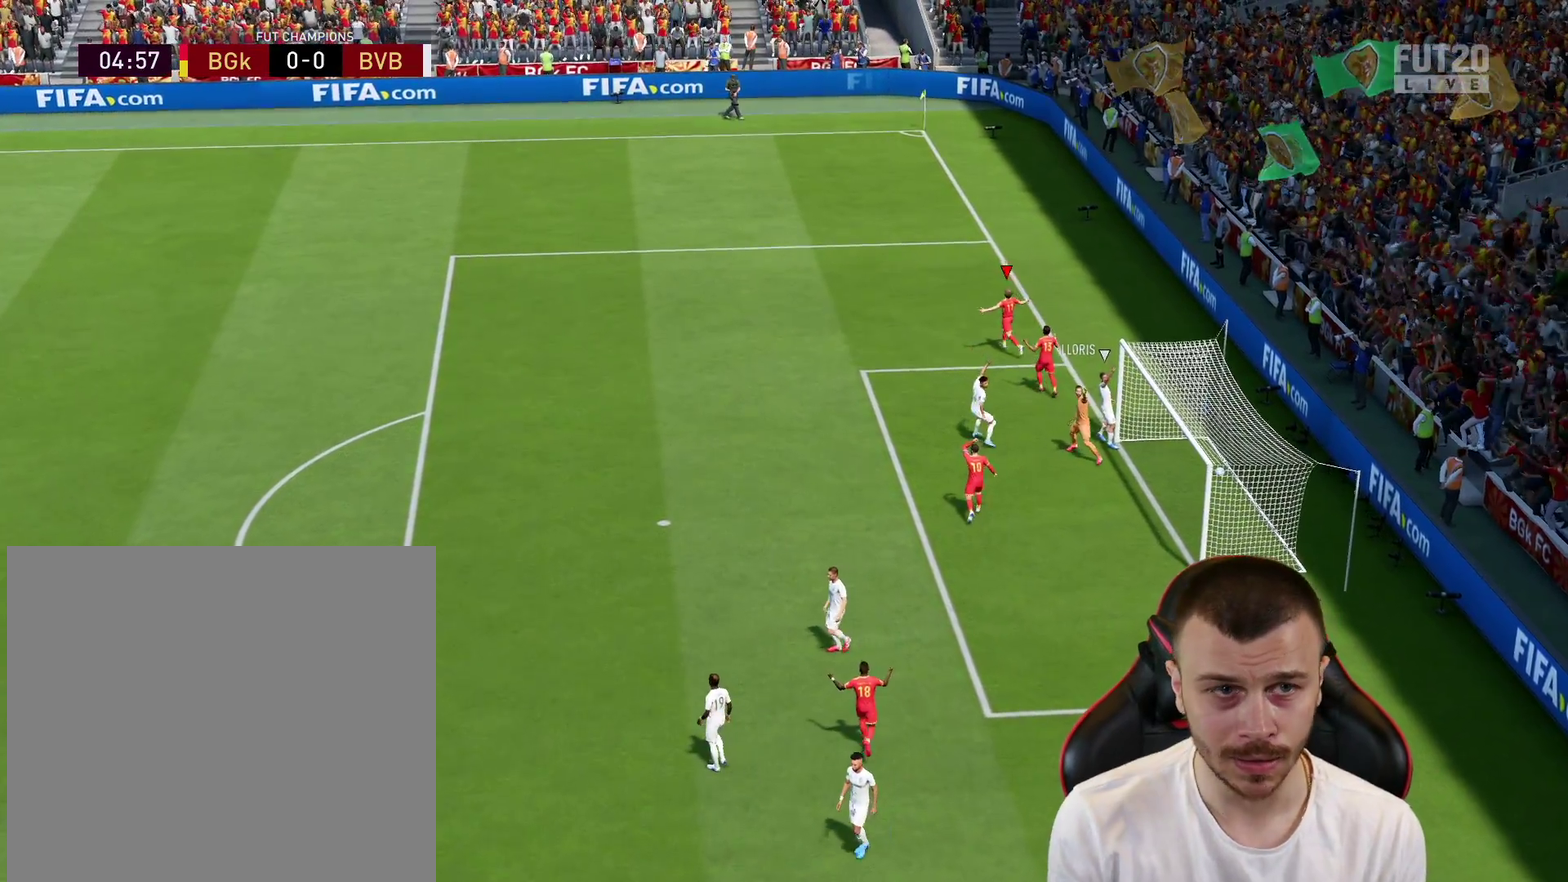
{"dt_ms": 601, "buttons": [], "left_stick": "center", "right_stick": "center", "events": [[50, "CROSS", "up"], [50, "R2", "up"], [101, "L1", "up"], [101, "left_stick", "center"]]}
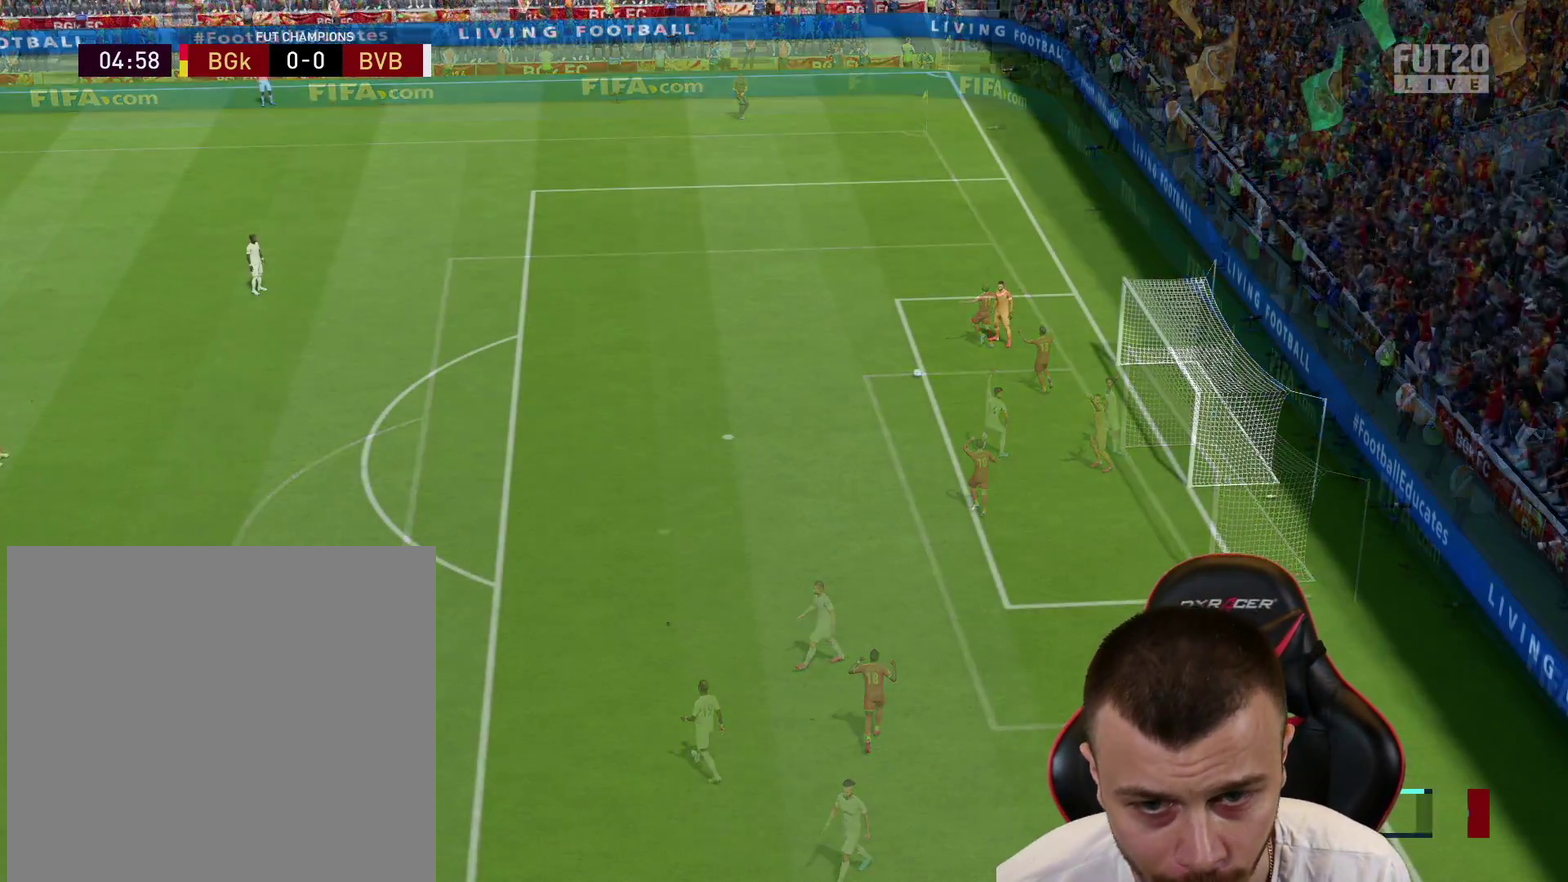
{"dt_ms": 400, "buttons": [], "left_stick": "right", "right_stick": "center", "events": [[350, "left_stick", "right"]]}
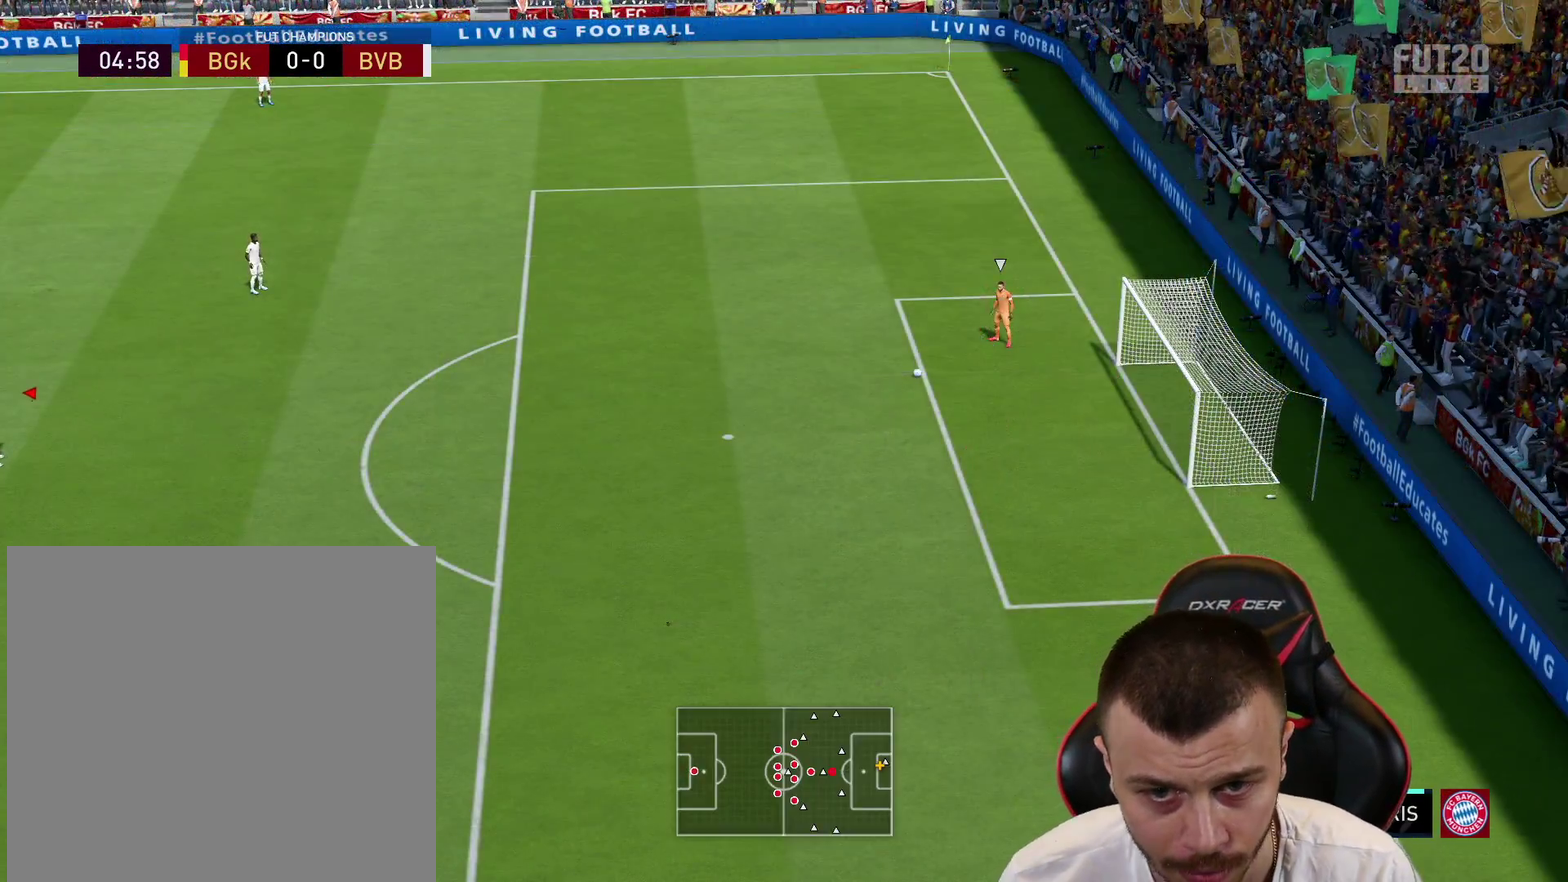
{"dt_ms": 701, "buttons": ["R1", "R2"], "left_stick": "up-right", "right_stick": "center", "events": [[50, "R2", "down"], [134, "left_stick", "up-right"], [317, "R1", "down"]]}
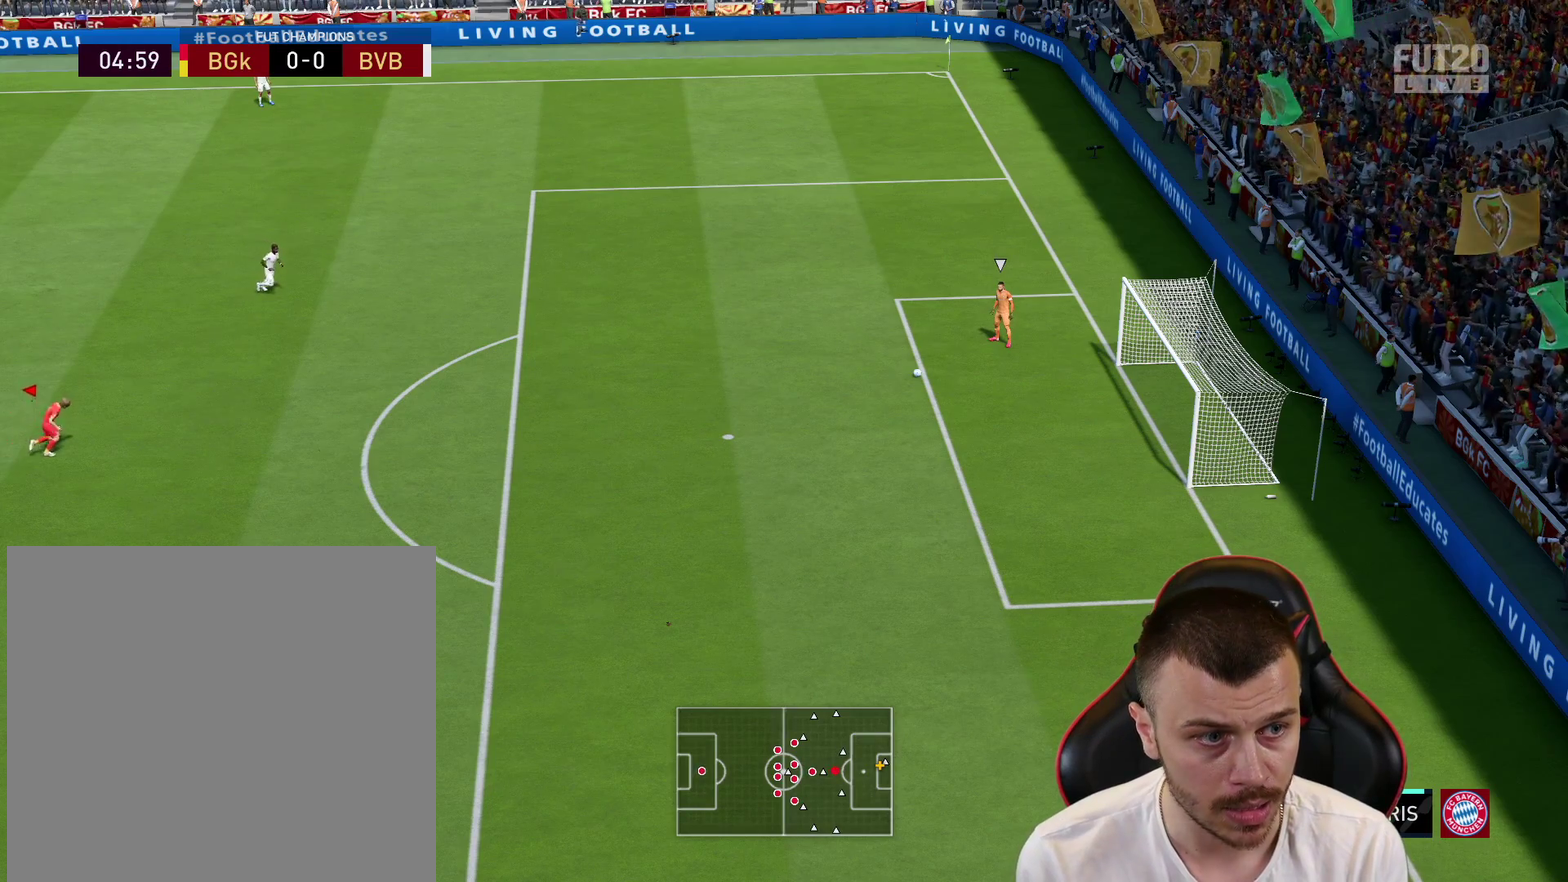
{"dt_ms": 300, "buttons": ["R1", "R2"], "left_stick": "up-right", "right_stick": "center", "events": []}
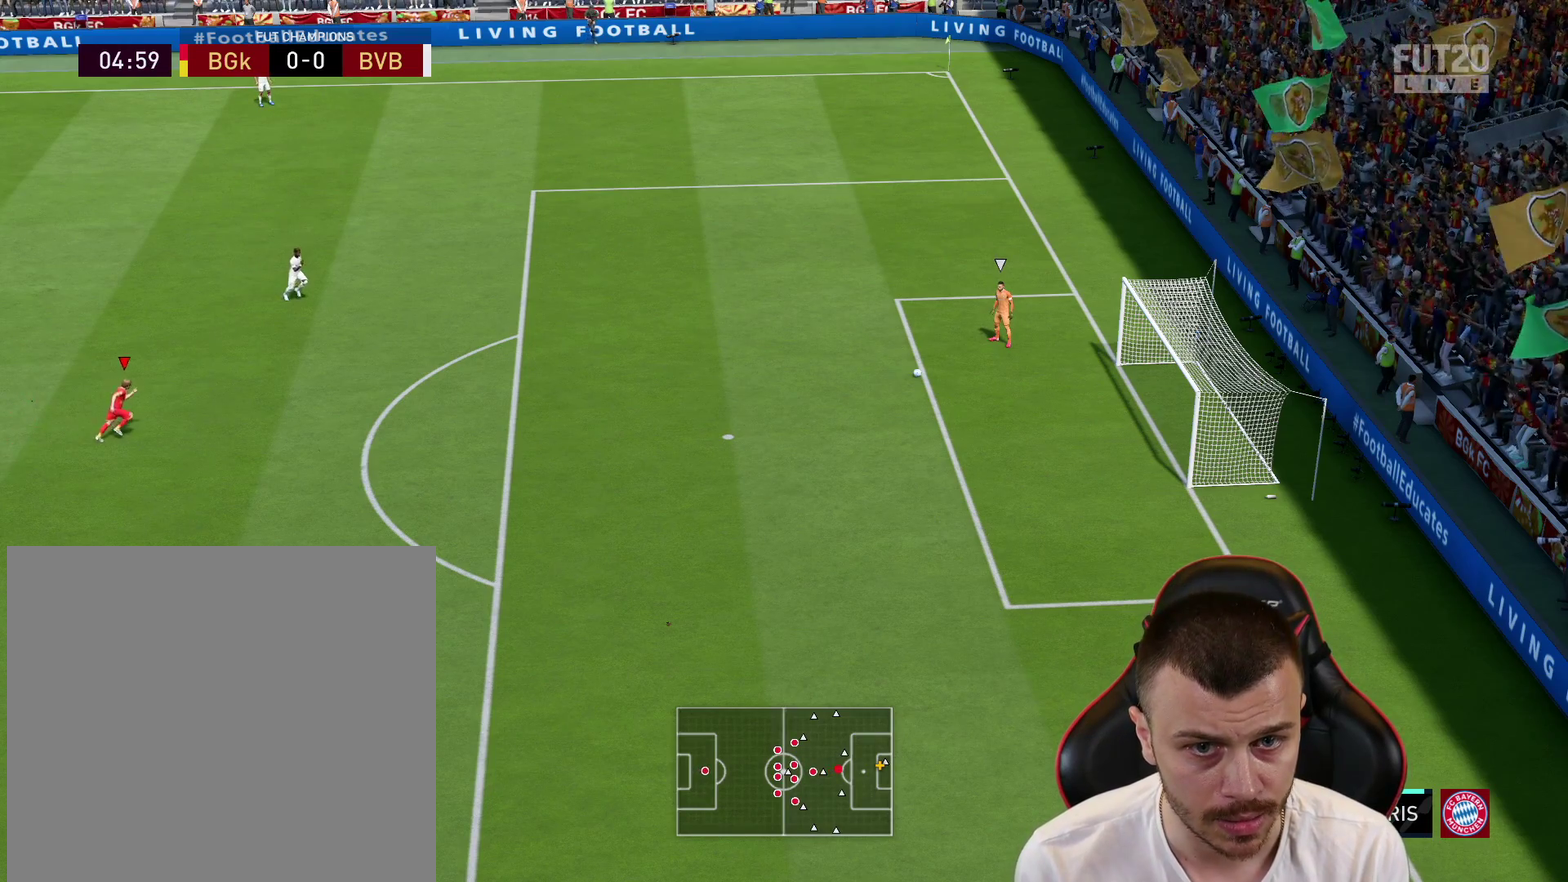
{"dt_ms": 501, "buttons": ["R1"], "left_stick": "up-right", "right_stick": "center", "events": [[434, "R2", "up"]]}
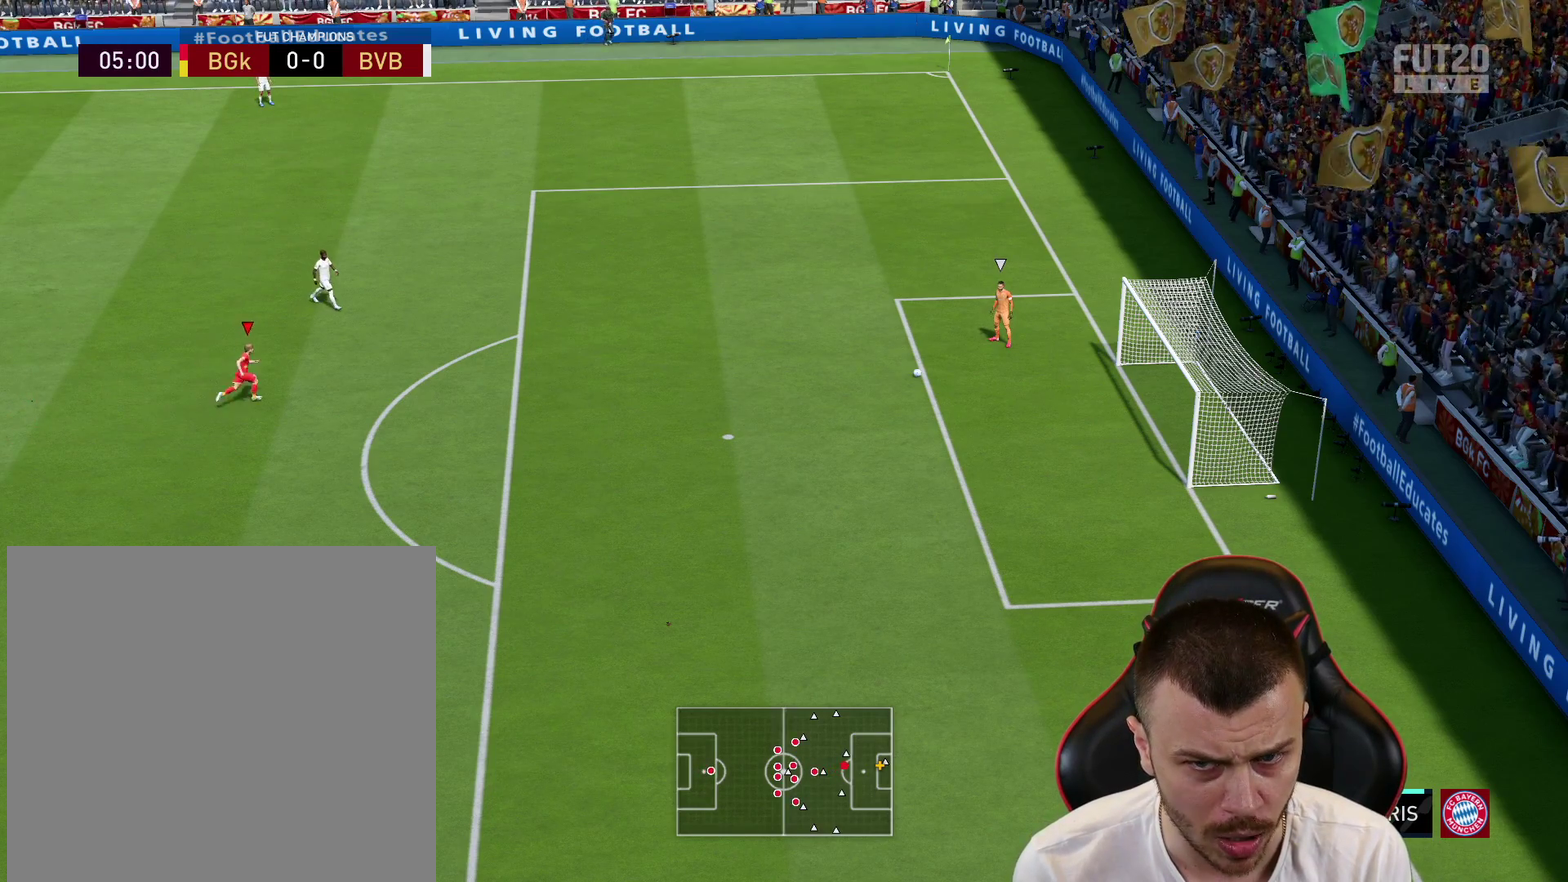
{"dt_ms": 500, "buttons": ["R1", "R2"], "left_stick": "right", "right_stick": "center", "events": [[200, "L2", "down"], [233, "right_stick", "down"], [334, "L2", "up"], [334, "right_stick", "center"], [400, "R2", "down"], [467, "left_stick", "right"]]}
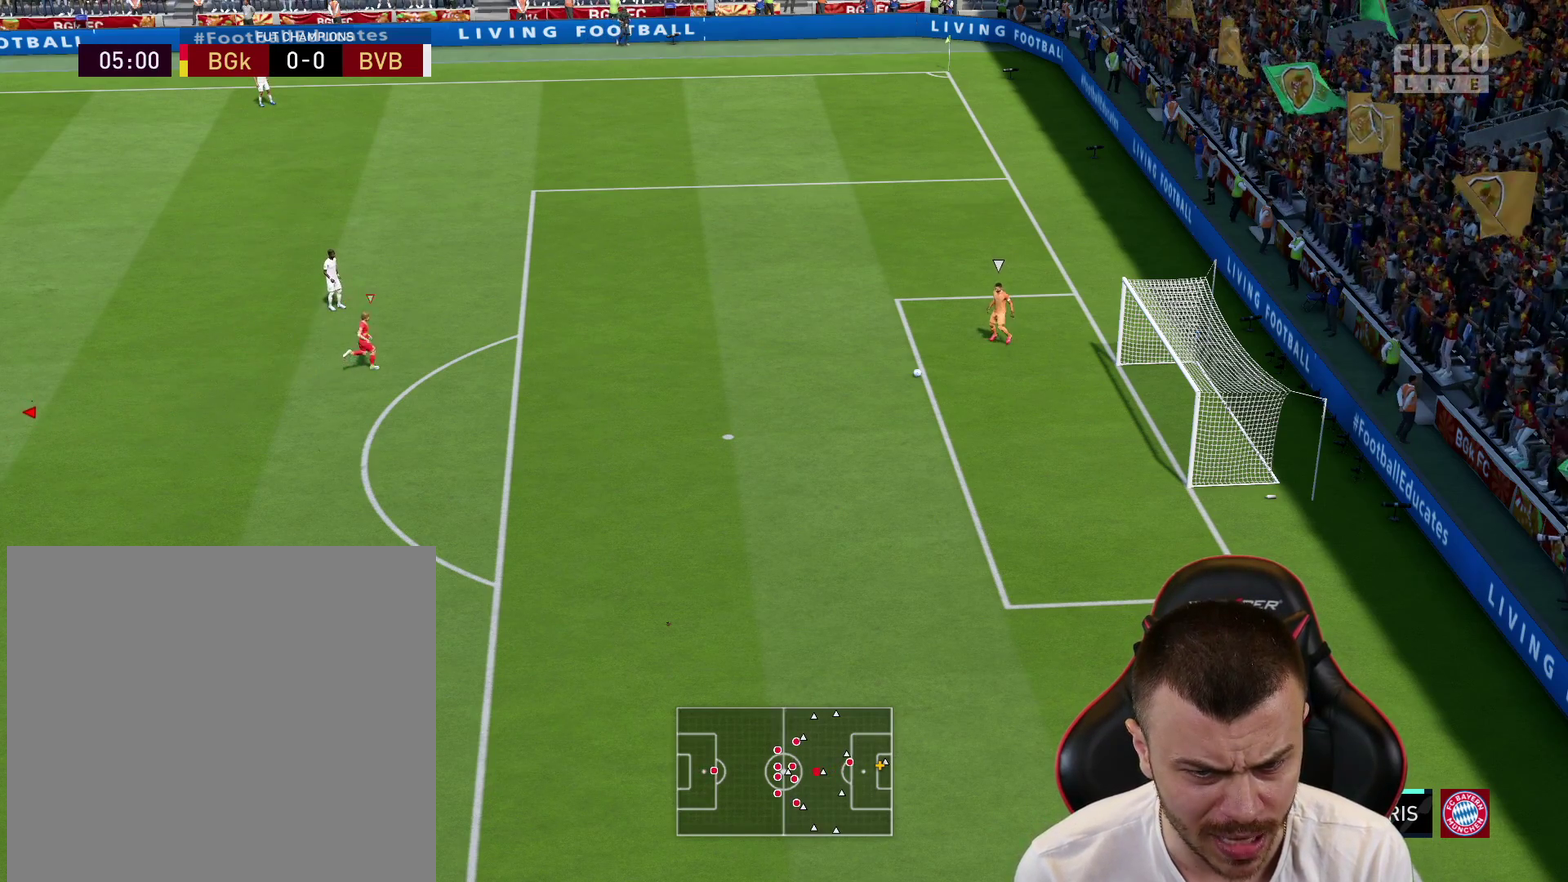
{"dt_ms": 301, "buttons": ["R1", "R2"], "left_stick": "right", "right_stick": "center", "events": []}
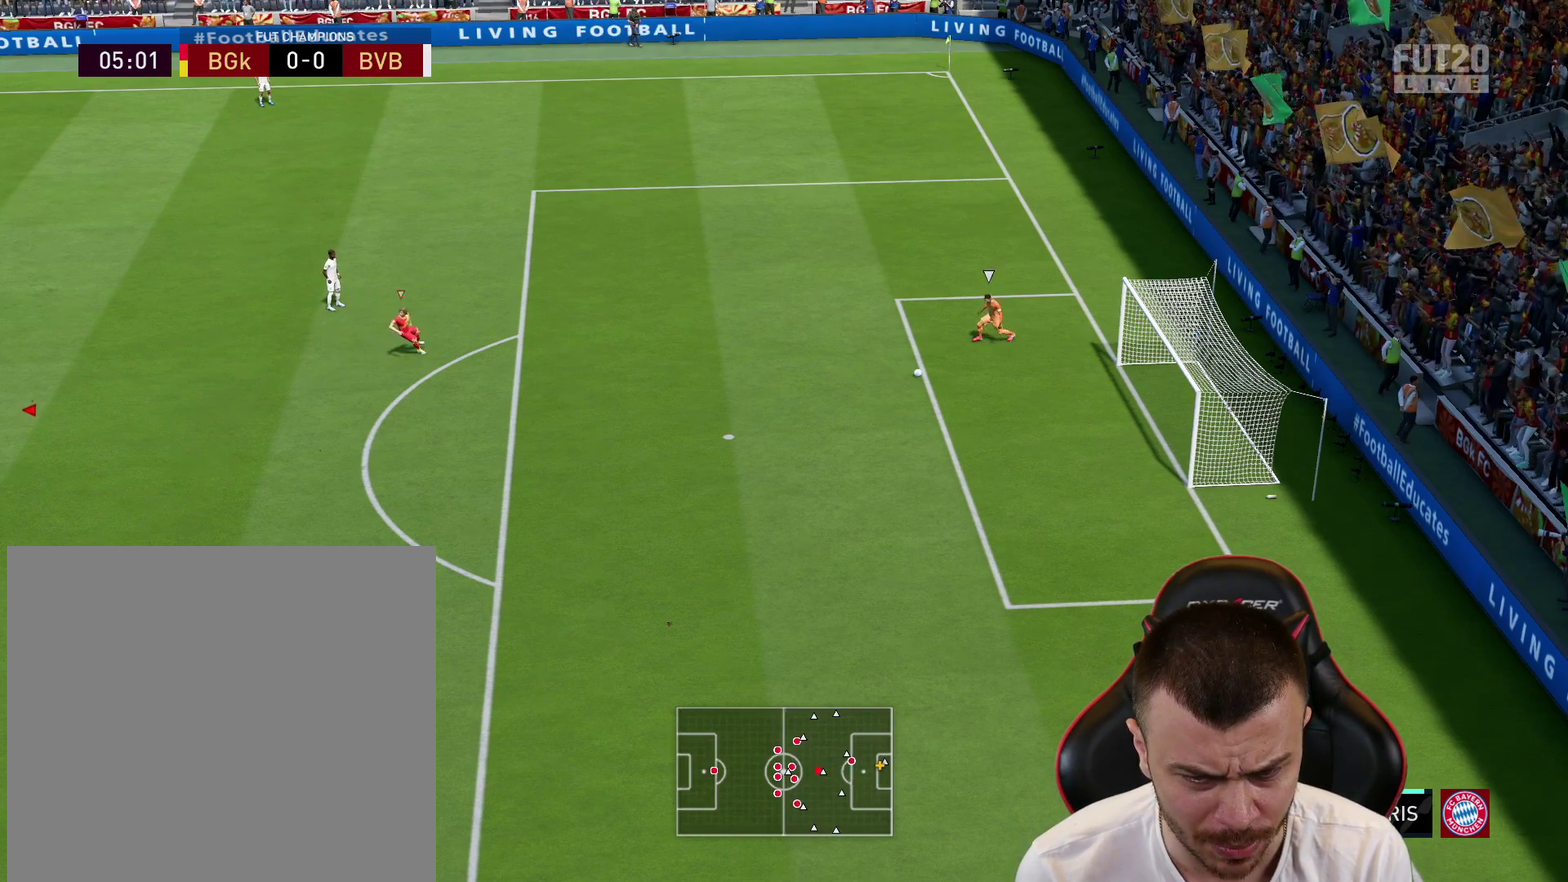
{"dt_ms": 901, "buttons": ["R2"], "left_stick": "right", "right_stick": "center", "events": [[350, "R2", "up"], [383, "R1", "up"], [383, "left_stick", "down"], [417, "R2", "down"], [500, "left_stick", "down-right"], [634, "left_stick", "center"], [784, "left_stick", "right"]]}
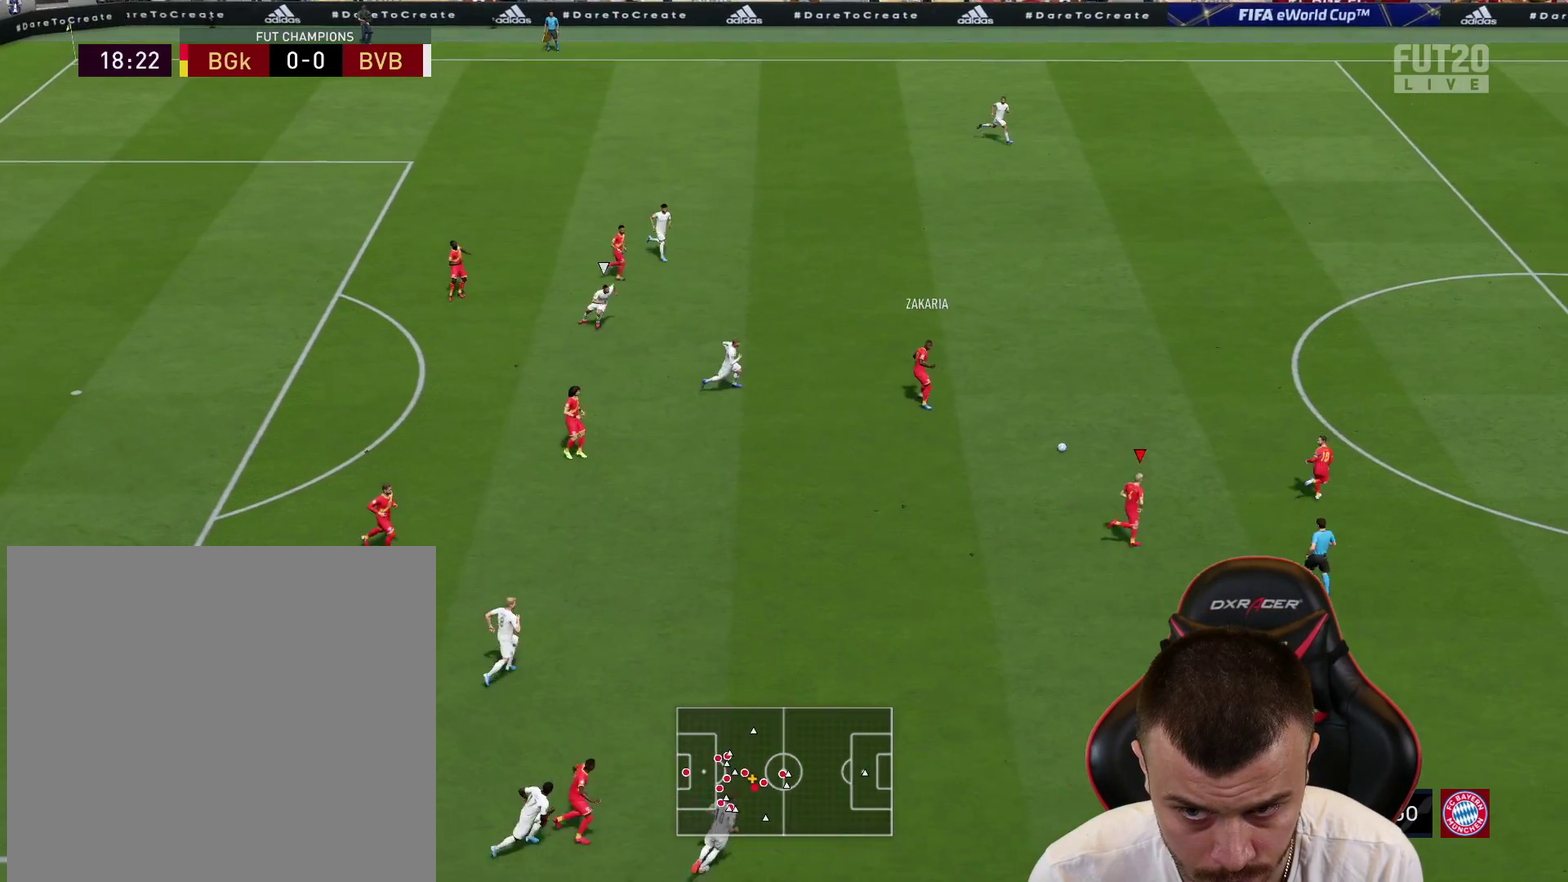
{"dt_ms": 300, "buttons": [], "left_stick": "right", "right_stick": "center", "events": [[283, "R2", "up"]]}
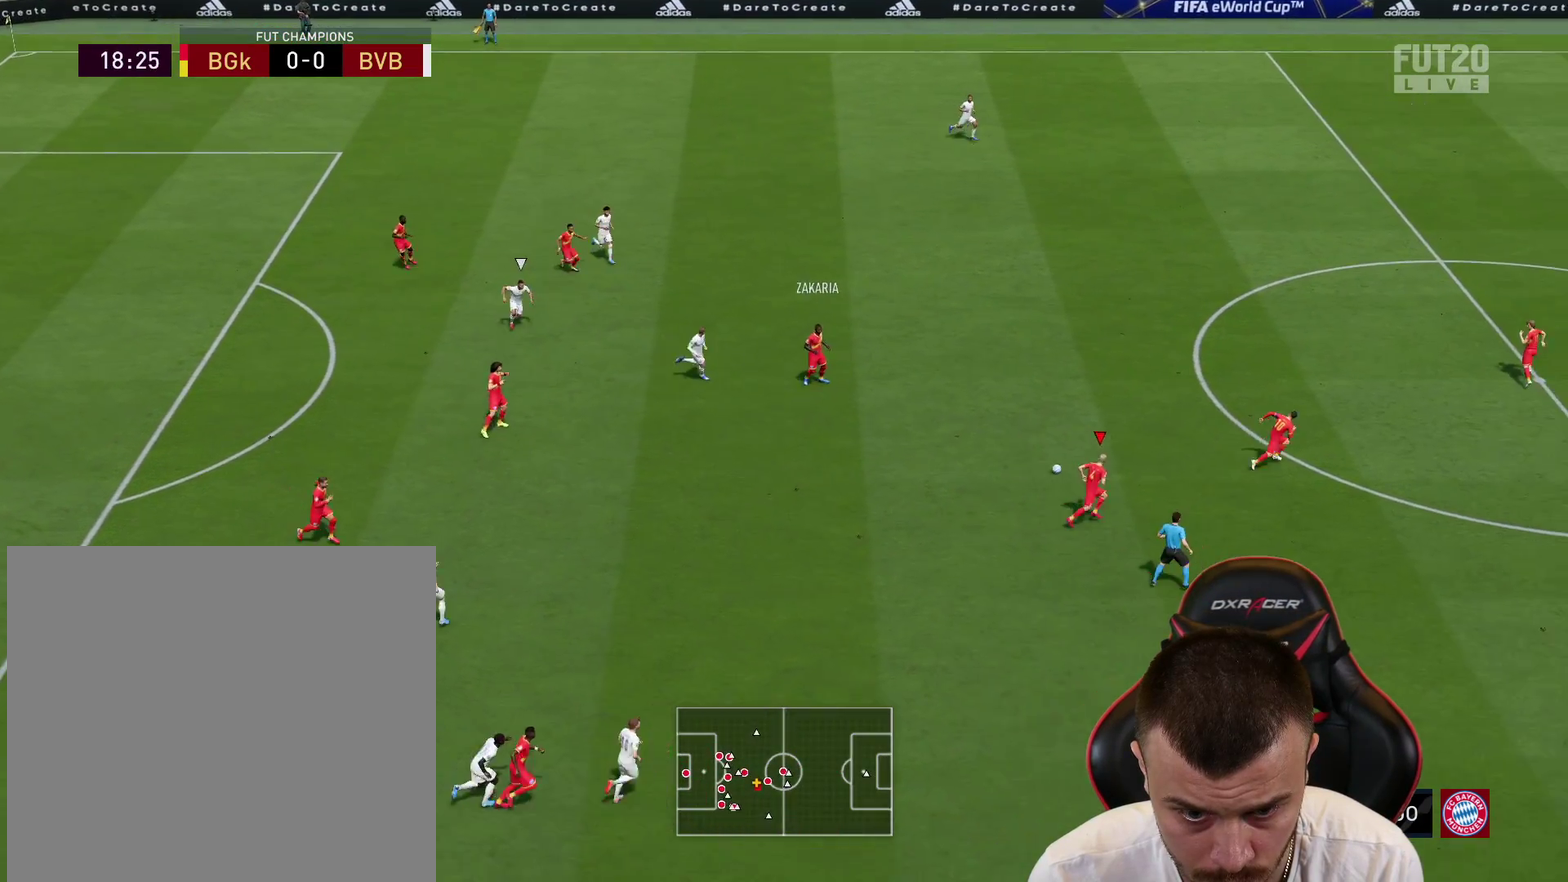
{"dt_ms": 400, "buttons": [], "left_stick": "right", "right_stick": "center", "events": [[150, "L1", "down"], [267, "L1", "up"]]}
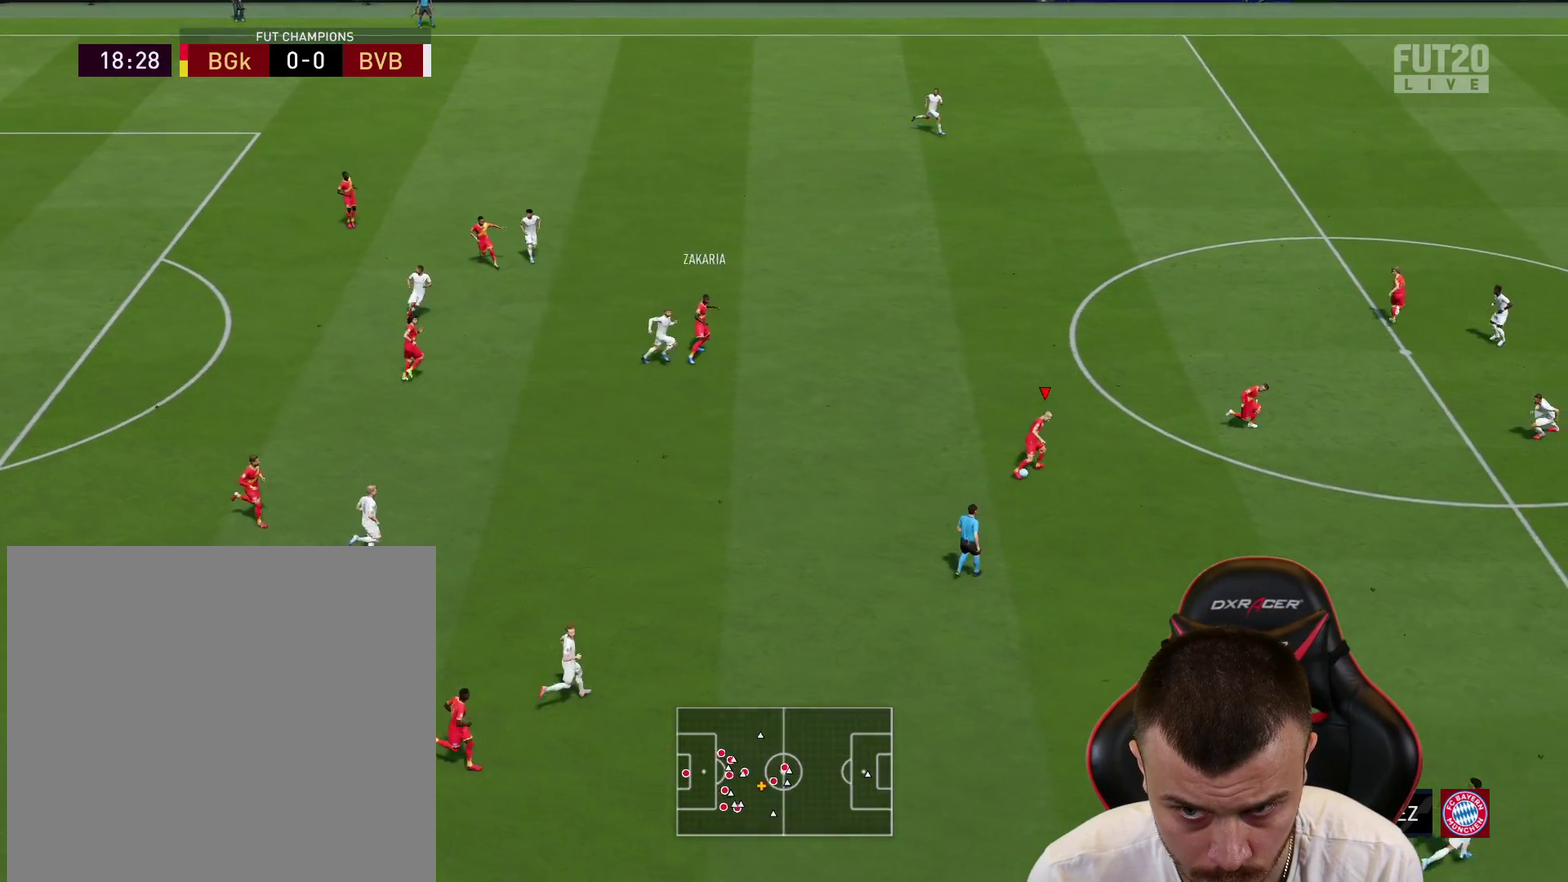
{"dt_ms": 701, "buttons": ["R2"], "left_stick": "right", "right_stick": "center", "events": [[134, "right_stick", "down"], [201, "left_stick", "center"], [317, "right_stick", "down-right"], [367, "right_stick", "center"], [434, "TRIANGLE", "down"], [467, "left_stick", "right"], [517, "TRIANGLE", "up"], [634, "R2", "down"]]}
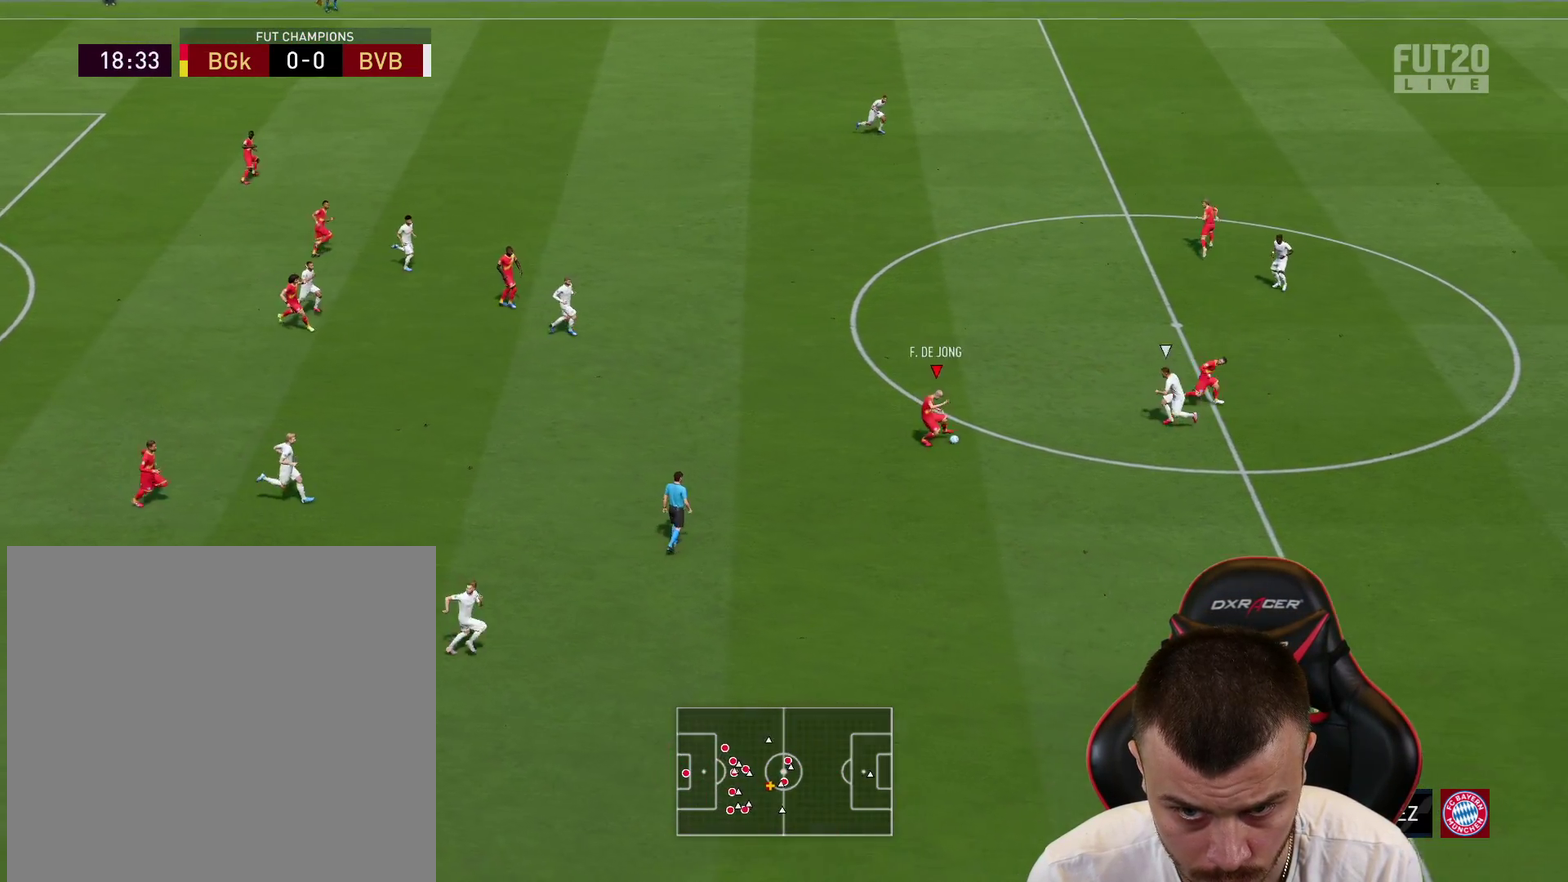
{"dt_ms": 400, "buttons": ["R2"], "left_stick": "right", "right_stick": "center", "events": []}
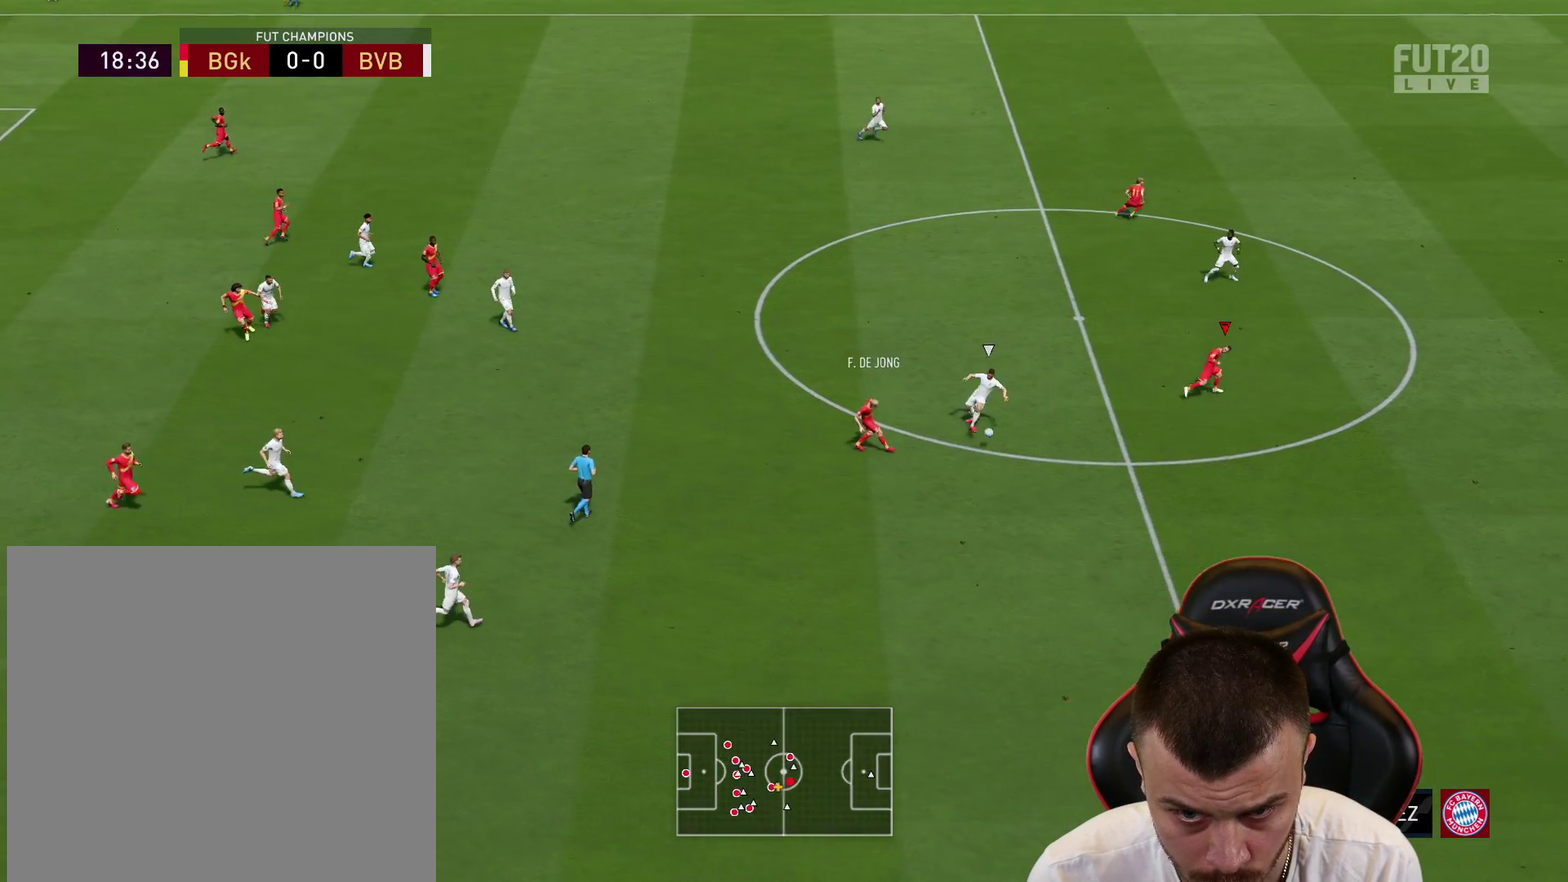
{"dt_ms": 301, "buttons": ["R2"], "left_stick": "right", "right_stick": "center", "events": []}
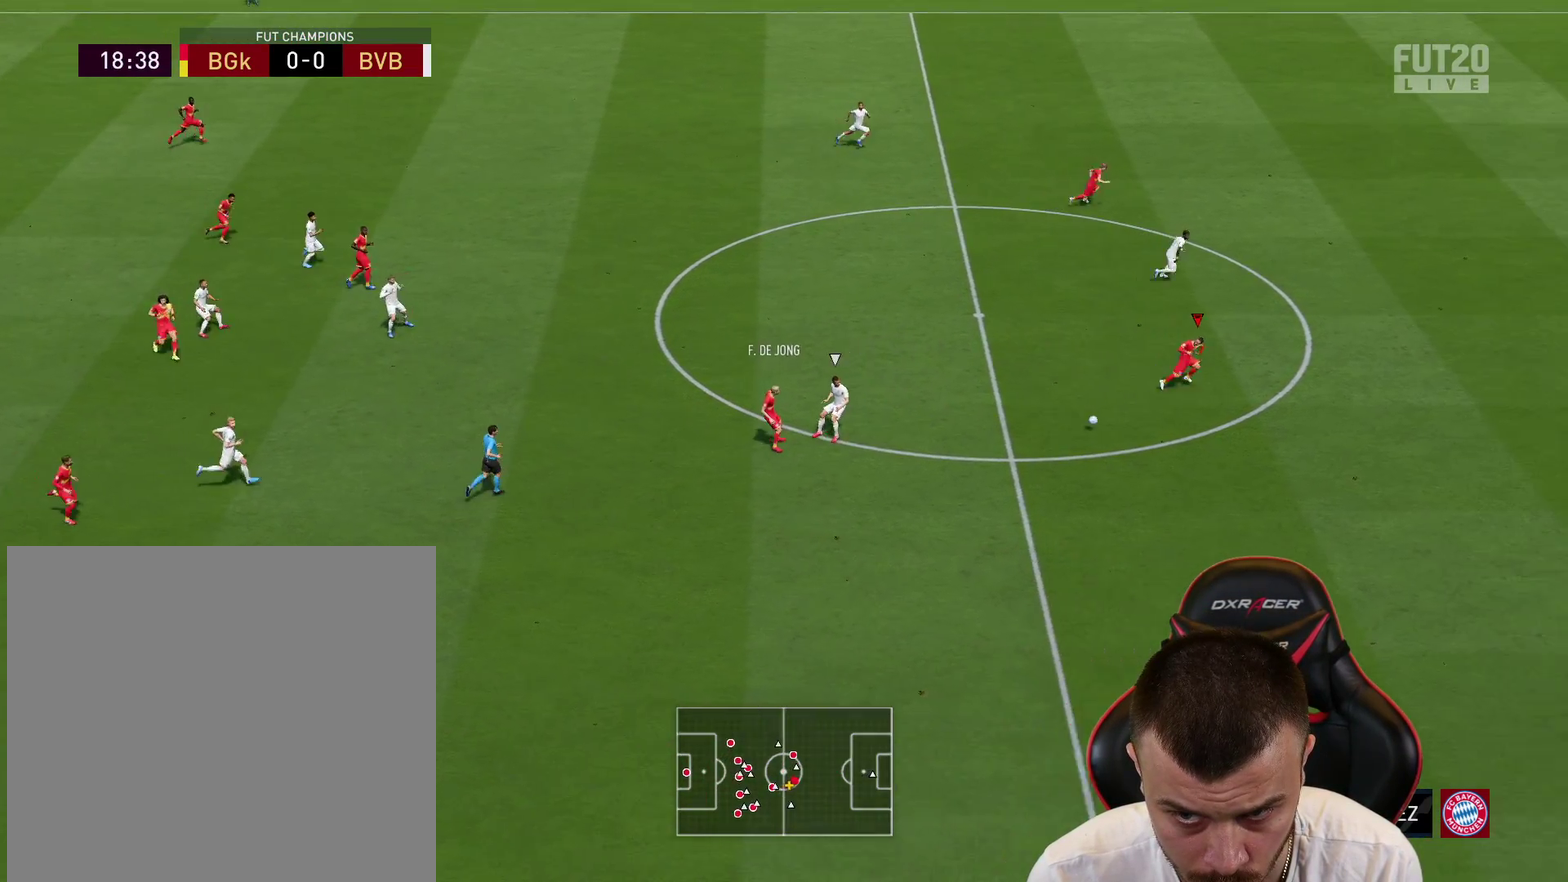
{"dt_ms": 700, "buttons": ["R2"], "left_stick": "right", "right_stick": "center", "events": []}
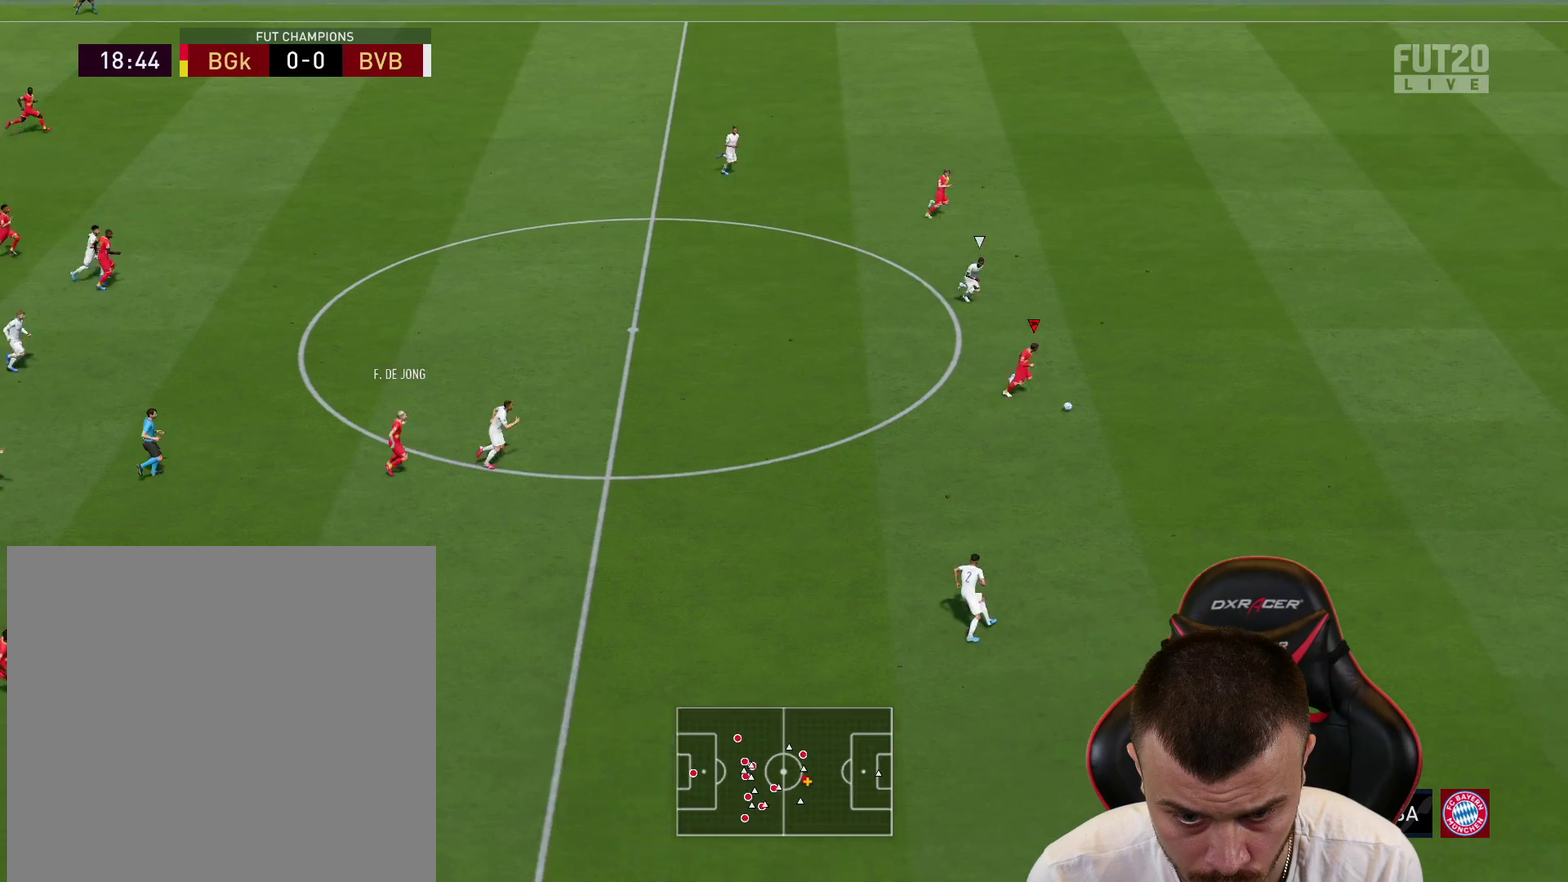
{"dt_ms": 701, "buttons": ["R2"], "left_stick": "right", "right_stick": "center", "events": []}
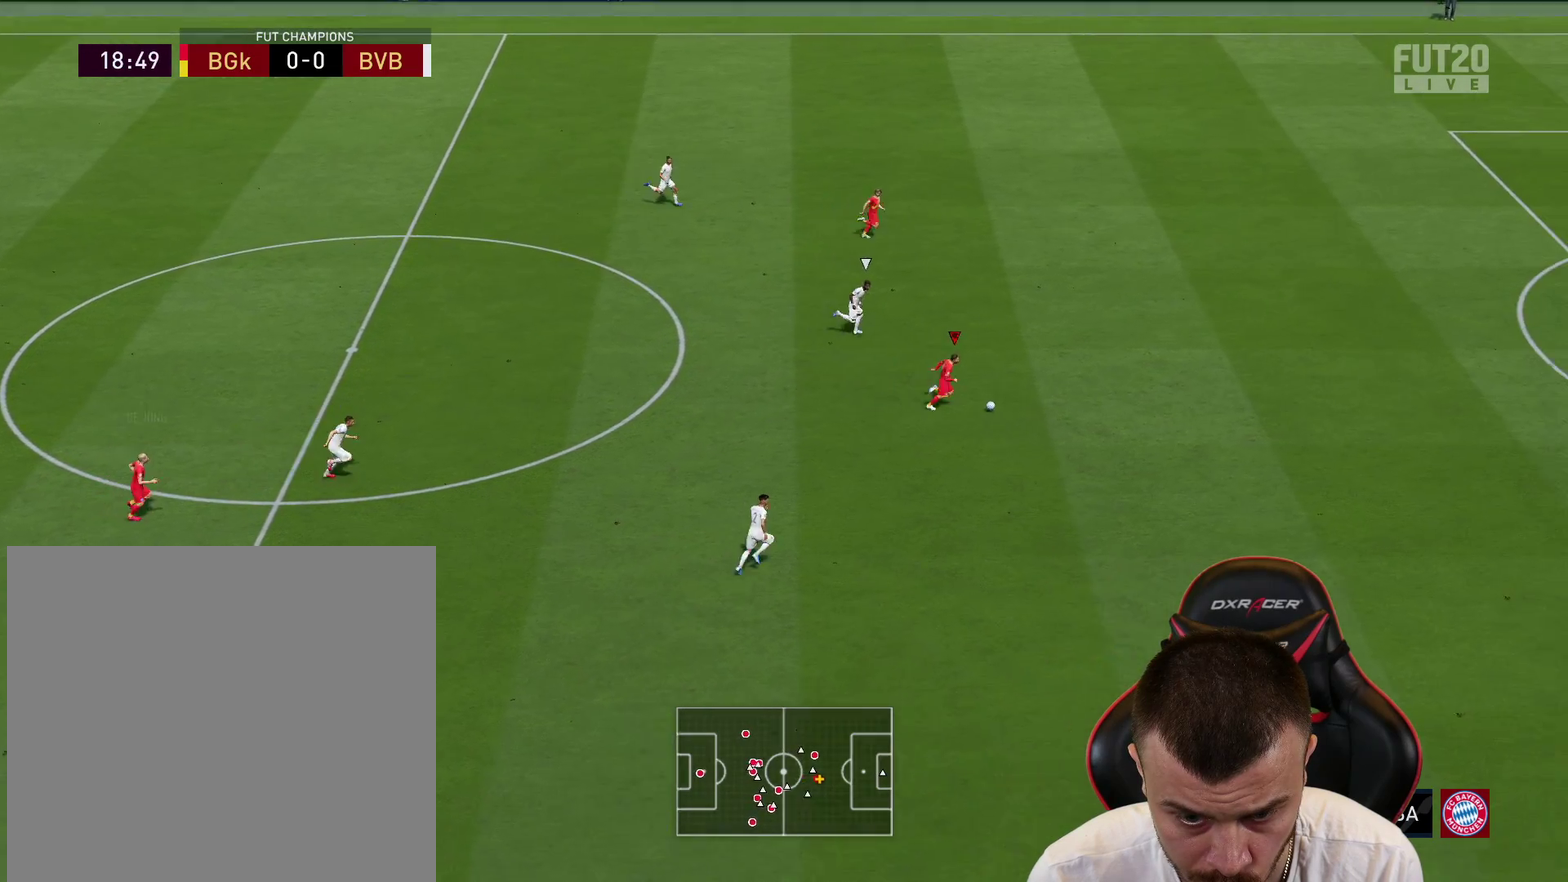
{"dt_ms": 300, "buttons": ["R2"], "left_stick": "right", "right_stick": "center", "events": []}
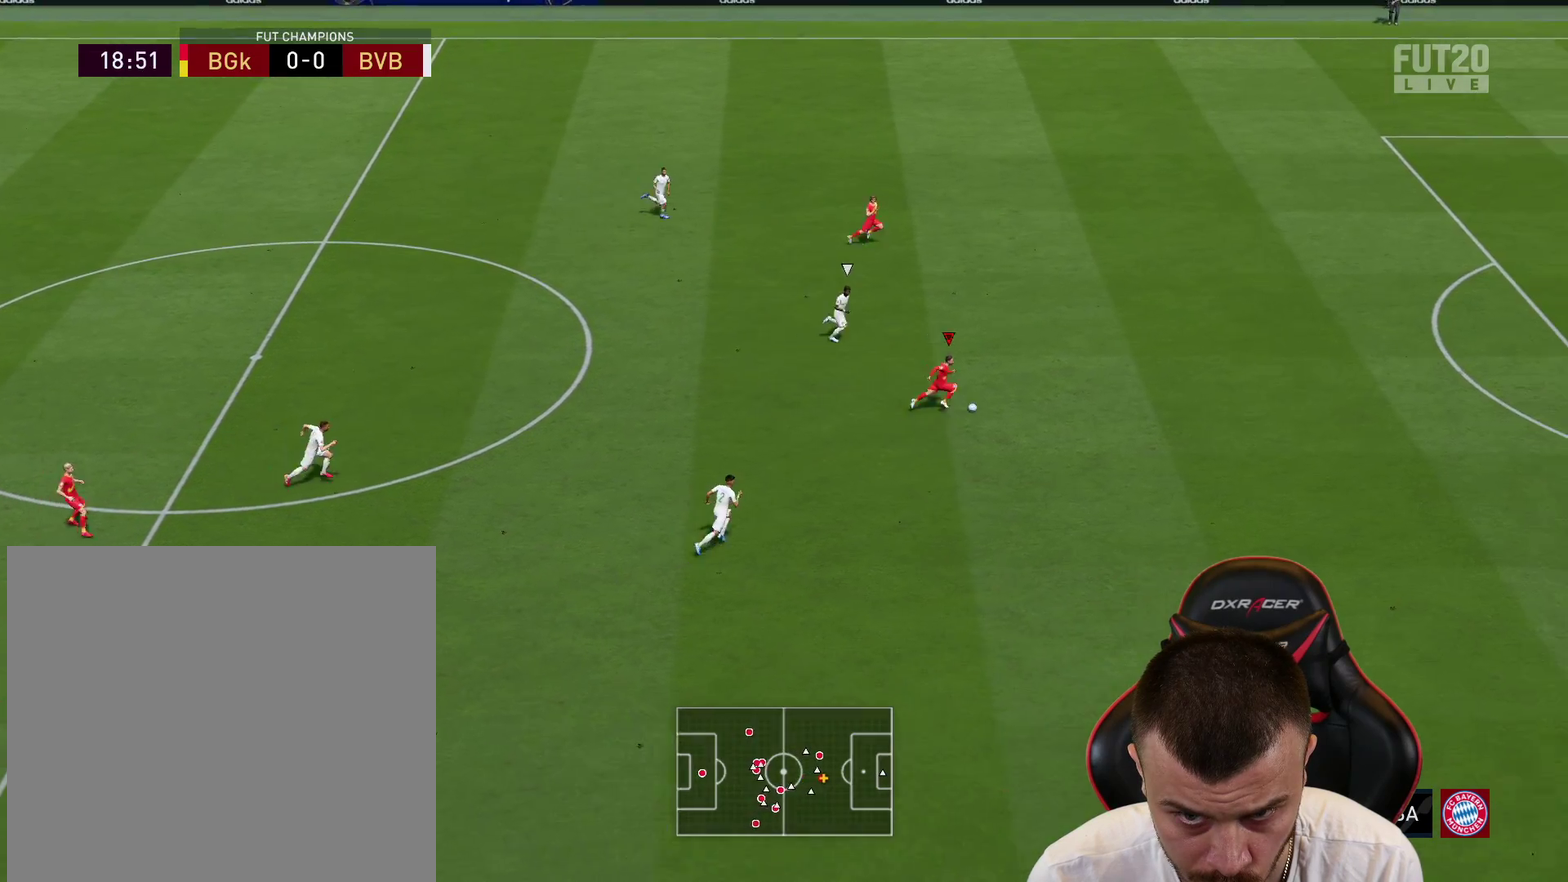
{"dt_ms": 401, "buttons": ["R2"], "left_stick": "right", "right_stick": "center", "events": []}
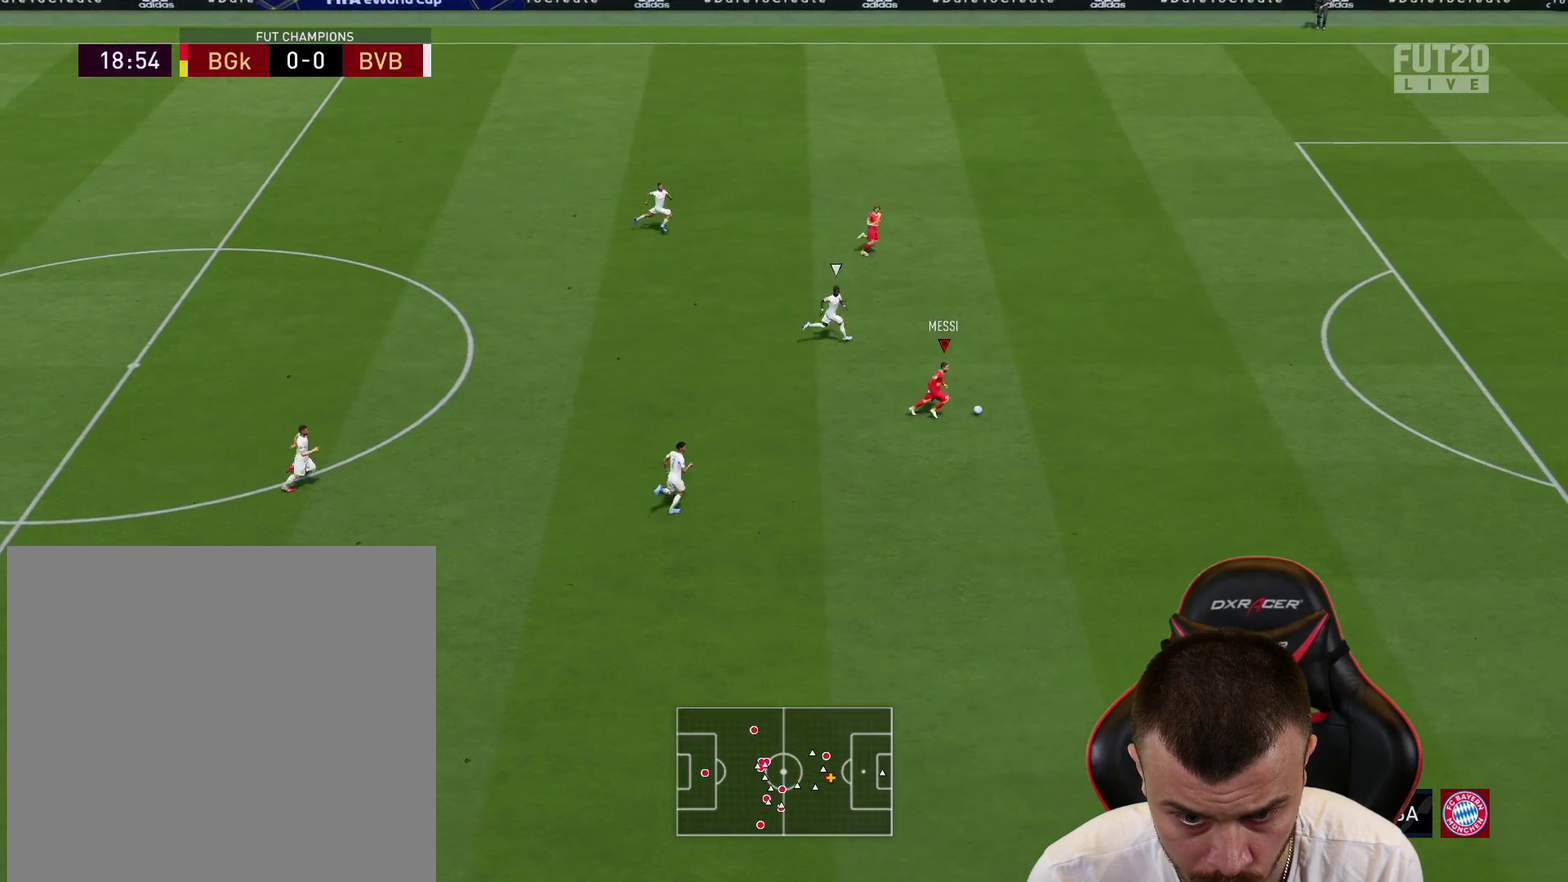
{"dt_ms": 600, "buttons": [], "left_stick": "right", "right_stick": "center", "events": [[317, "R2", "up"]]}
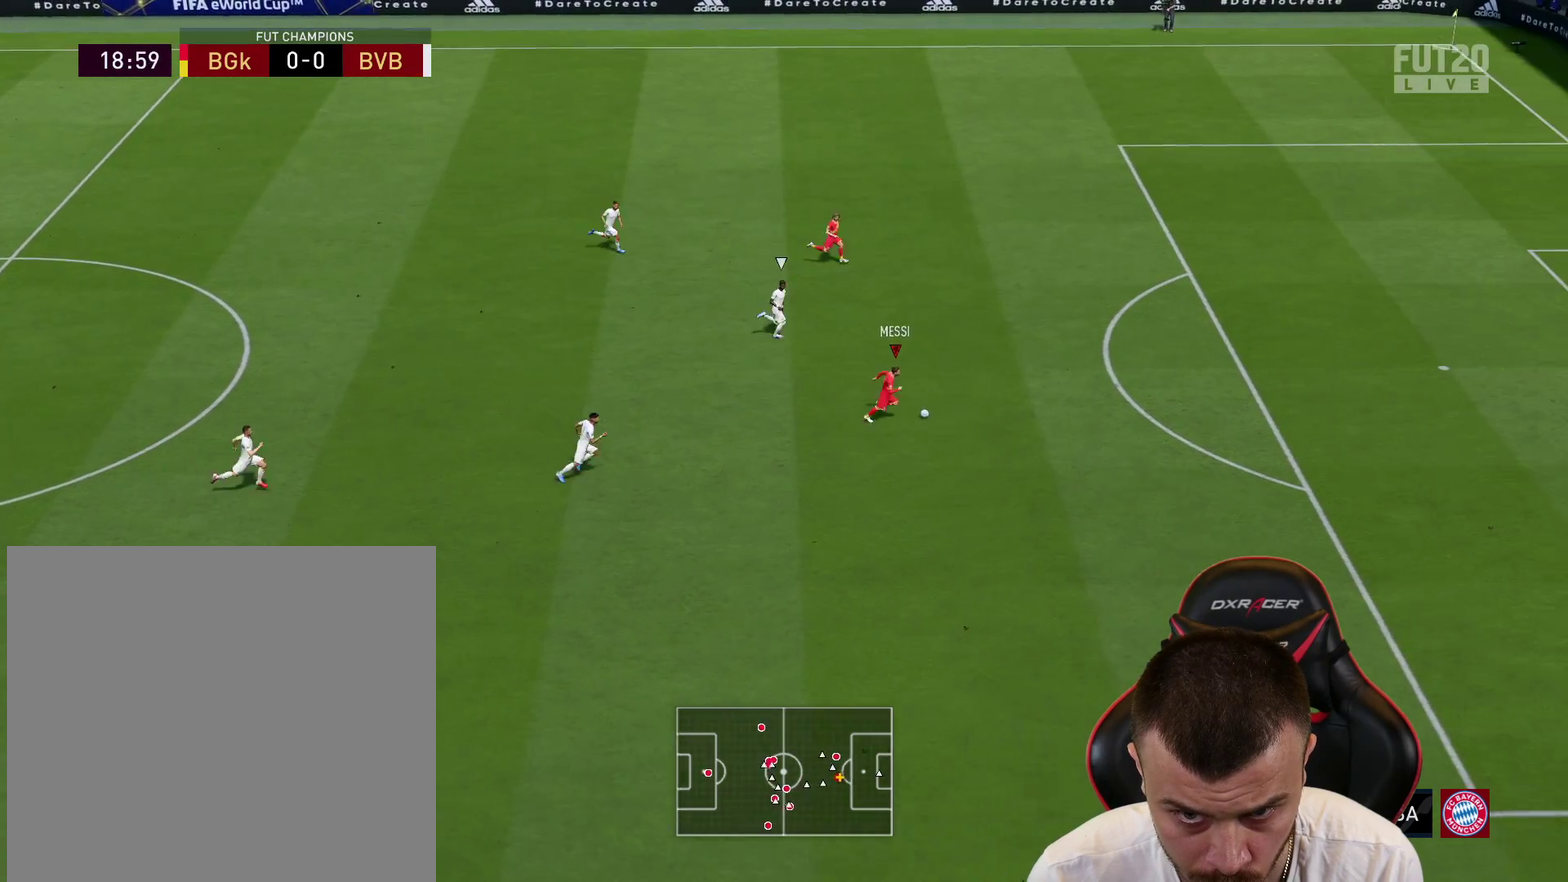
{"dt_ms": 501, "buttons": [], "left_stick": "right", "right_stick": "center", "events": []}